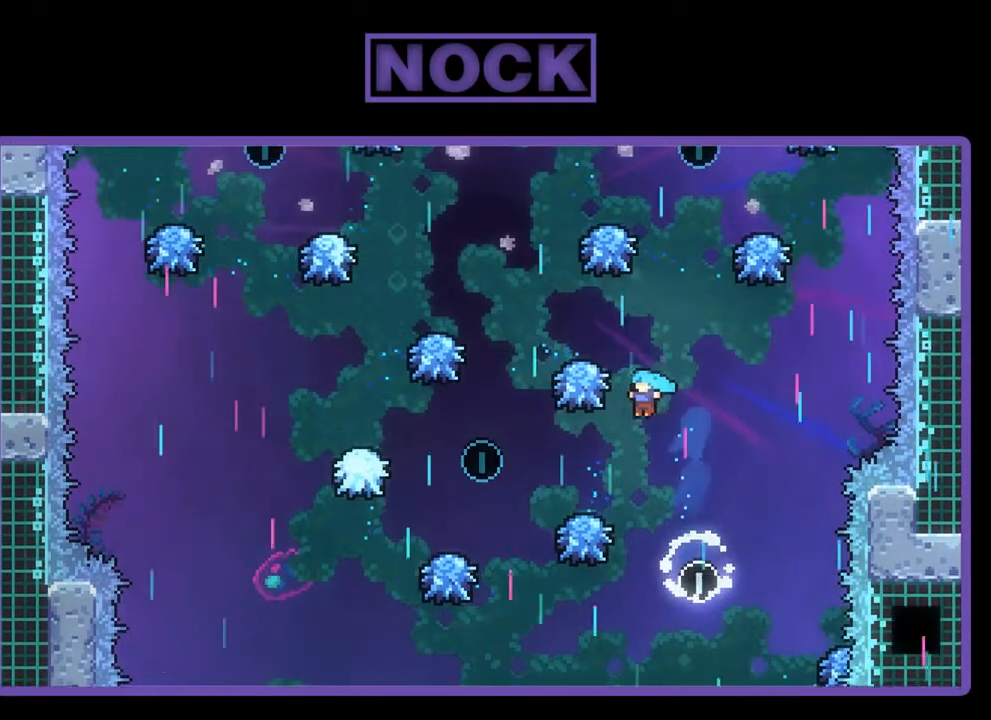
Gameplay with a controller (PlayStation layout); each line is a JSON object with the inputs held at the frame after it. "events" lists button and stick changes between this image and that frame as [ms after this image, input, new state], when the widget could be followed in between. Not read: right_stick.
{"buttons": ["R2", "DPAD_UP", "DPAD_LEFT"], "left_stick": "center", "events": [[150, "DPAD_LEFT", "down"], [250, "DPAD_UP", "down"]]}
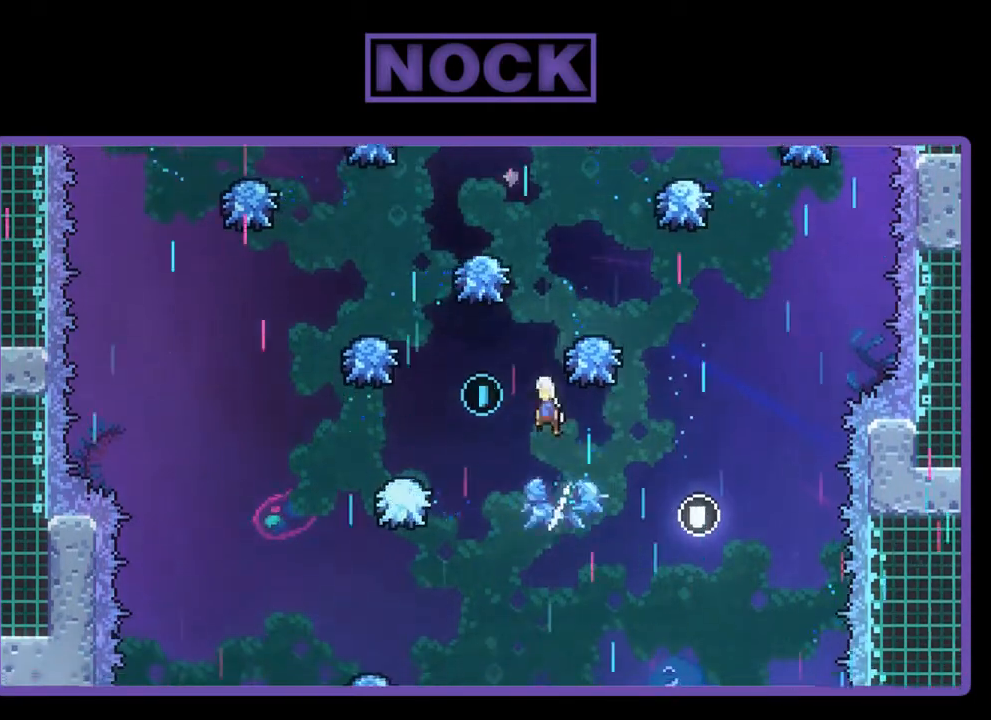
{"buttons": ["CIRCLE", "R2", "DPAD_UP"], "left_stick": "center", "events": [[250, "DPAD_LEFT", "up"], [317, "CIRCLE", "down"]]}
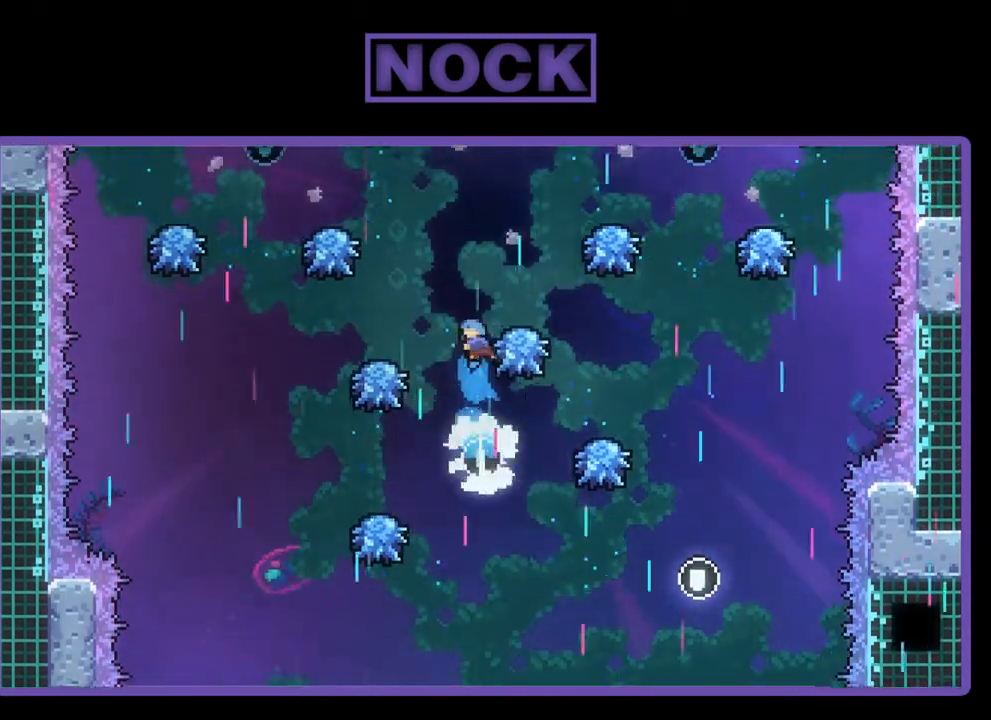
{"buttons": ["R2", "DPAD_UP"], "left_stick": "center", "events": [[217, "DPAD_LEFT", "down"], [383, "CIRCLE", "up"], [467, "DPAD_LEFT", "up"]]}
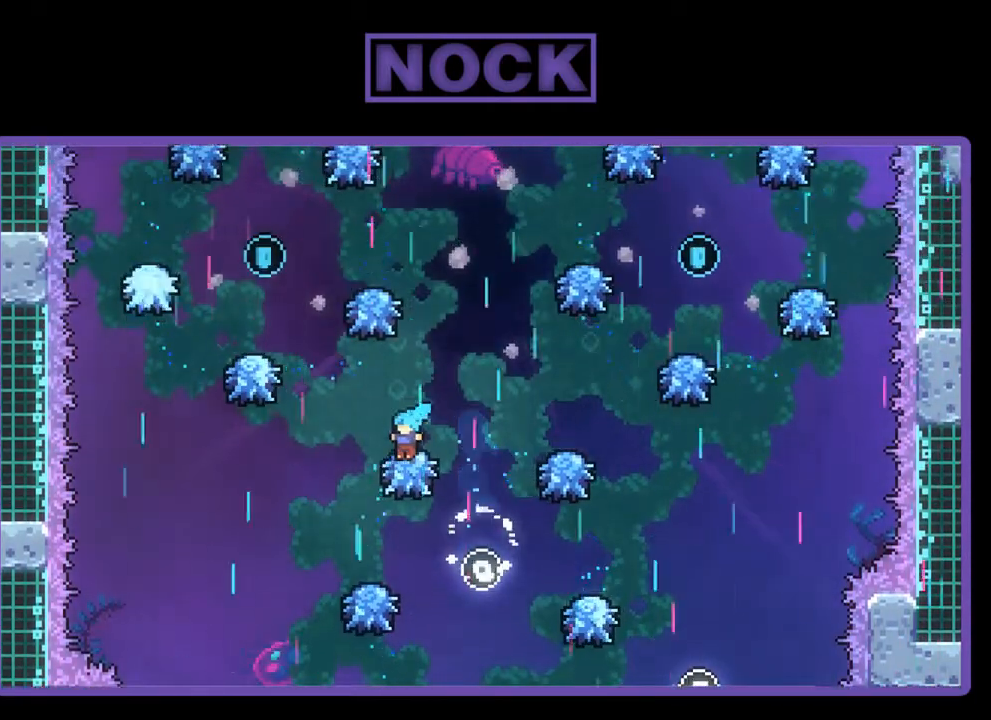
{"buttons": ["R2", "DPAD_UP", "DPAD_LEFT"], "left_stick": "center", "events": [[17, "DPAD_UP", "up"], [83, "DPAD_RIGHT", "down"], [317, "DPAD_RIGHT", "up"], [317, "DPAD_UP", "down"], [417, "DPAD_LEFT", "down"]]}
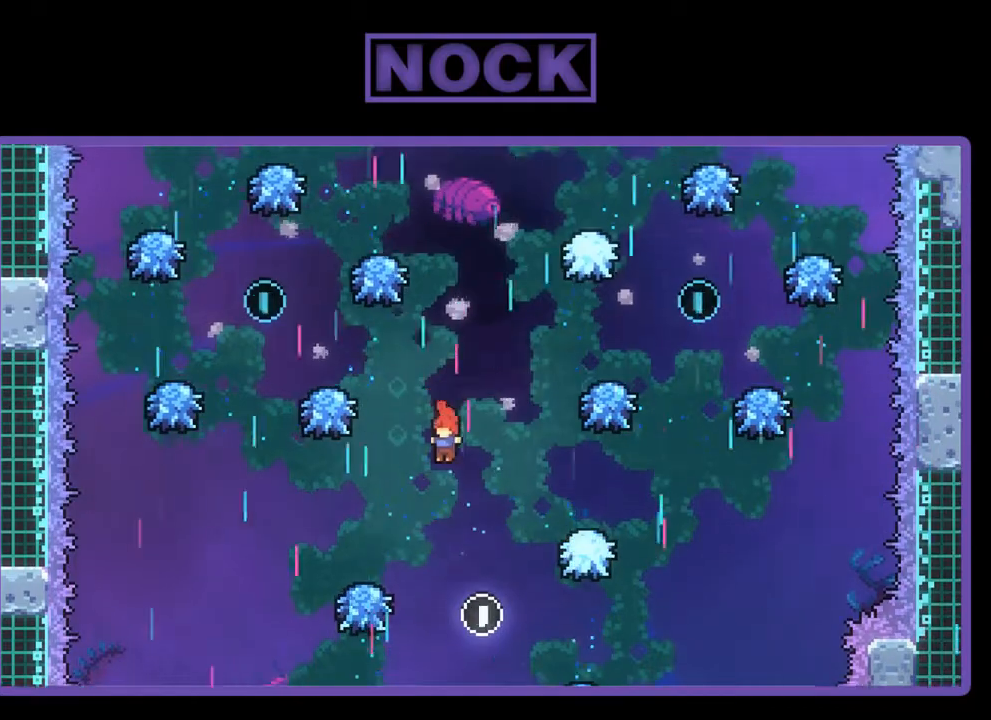
{"buttons": ["R2", "DPAD_UP", "DPAD_LEFT"], "left_stick": "center", "events": [[50, "CIRCLE", "down"], [217, "DPAD_LEFT", "up"], [317, "DPAD_LEFT", "down"], [417, "CIRCLE", "up"]]}
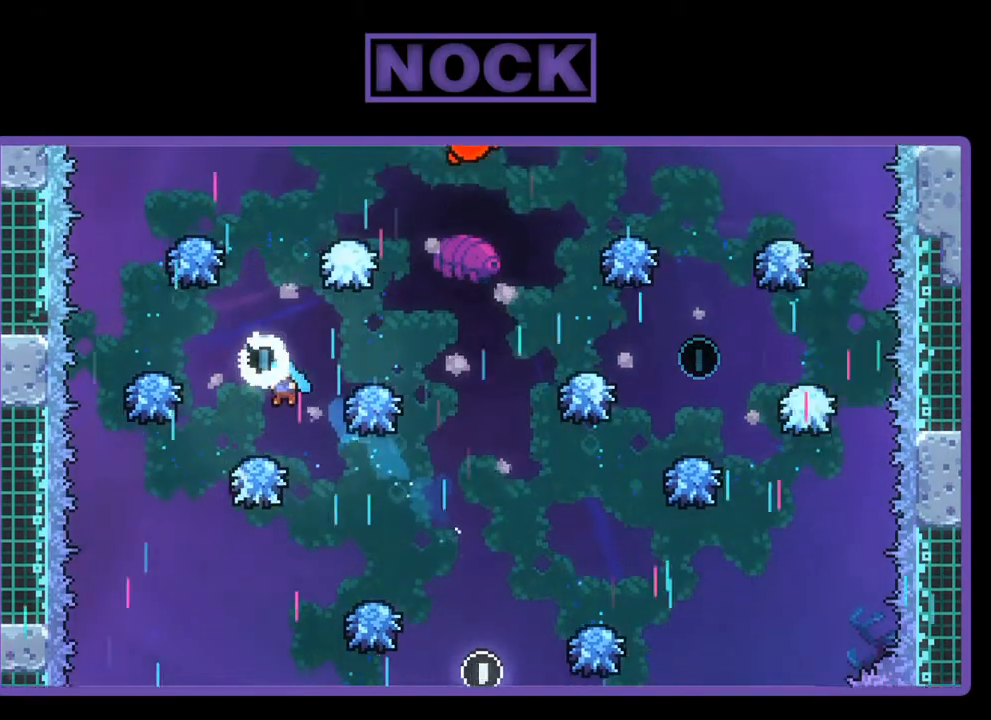
{"buttons": ["R2", "DPAD_UP", "DPAD_RIGHT"], "left_stick": "center", "events": [[150, "DPAD_LEFT", "up"], [150, "DPAD_UP", "up"], [383, "DPAD_RIGHT", "down"], [450, "DPAD_UP", "down"]]}
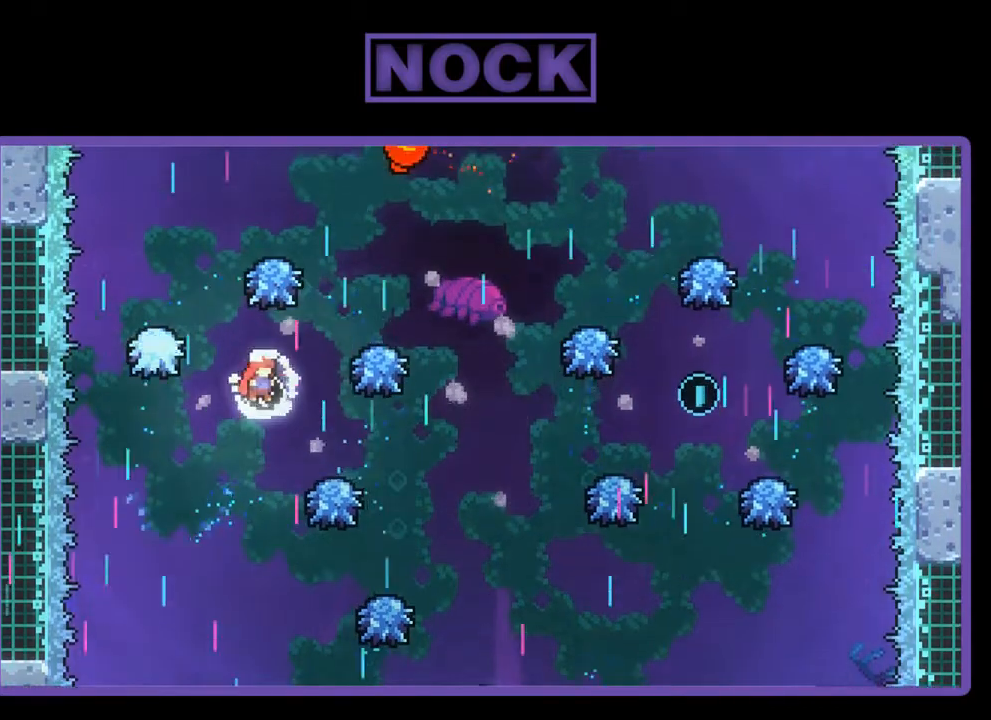
{"buttons": ["CIRCLE", "R2", "DPAD_UP", "DPAD_RIGHT"], "left_stick": "center", "events": [[50, "DPAD_RIGHT", "up"], [217, "CIRCLE", "down"], [483, "DPAD_RIGHT", "down"]]}
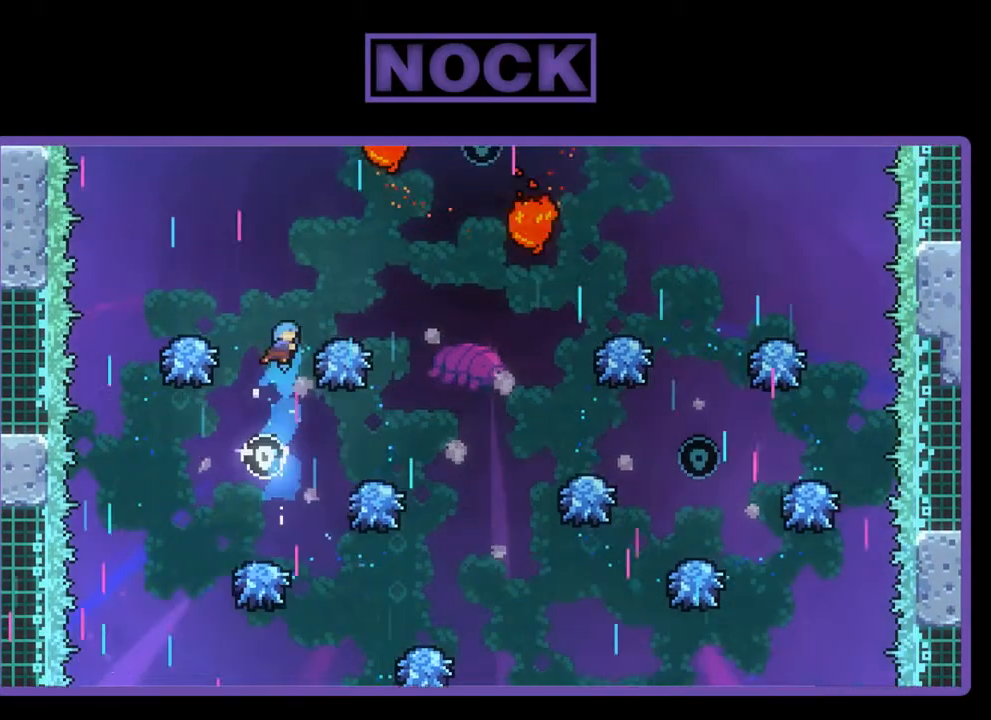
{"buttons": ["R2", "DPAD_UP", "DPAD_RIGHT"], "left_stick": "center", "events": [[50, "DPAD_UP", "up"], [183, "CIRCLE", "up"], [217, "DPAD_RIGHT", "up"], [317, "DPAD_RIGHT", "down"], [383, "DPAD_UP", "down"]]}
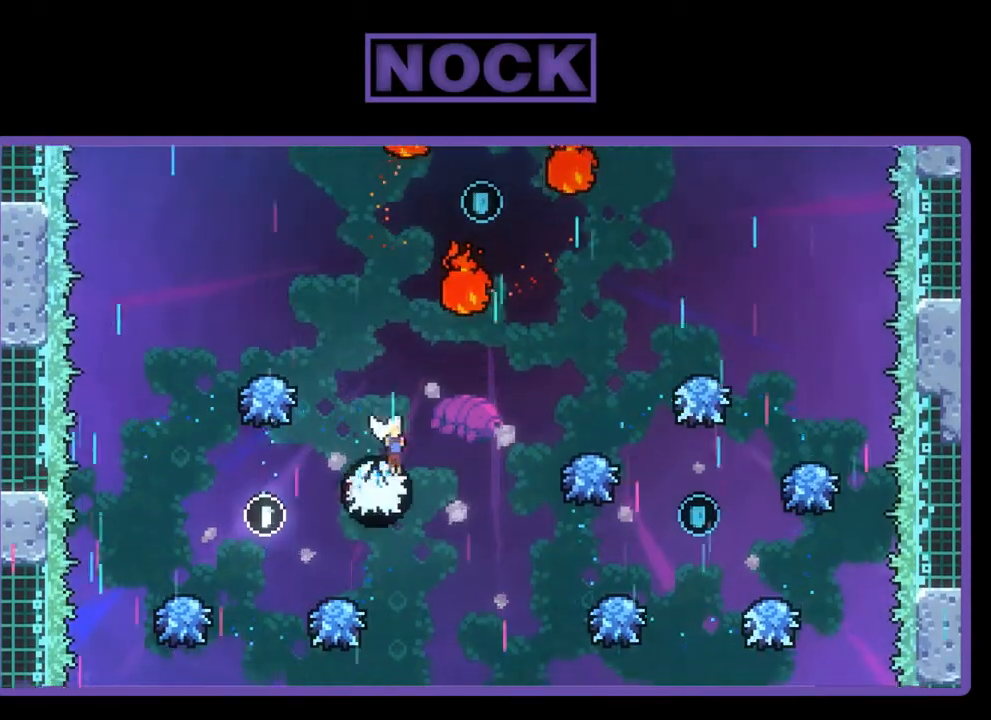
{"buttons": ["R2", "DPAD_UP", "DPAD_RIGHT"], "left_stick": "center", "events": [[17, "DPAD_UP", "up"], [450, "DPAD_UP", "down"]]}
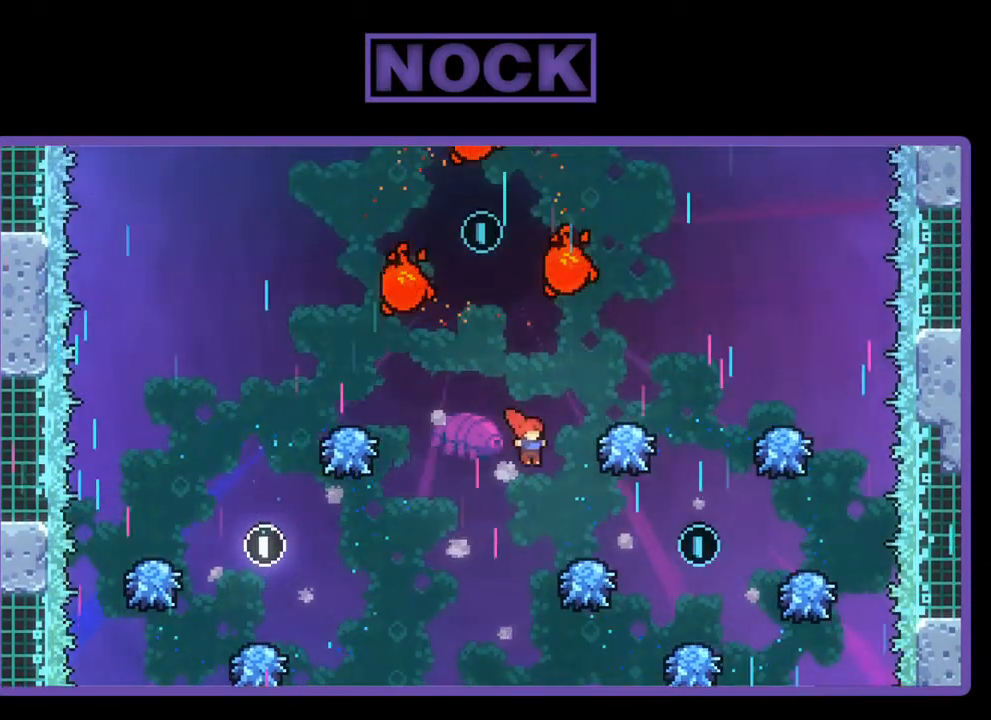
{"buttons": ["R2", "DPAD_RIGHT"], "left_stick": "center", "events": [[83, "DPAD_UP", "up"], [150, "DPAD_RIGHT", "up"], [350, "DPAD_RIGHT", "down"]]}
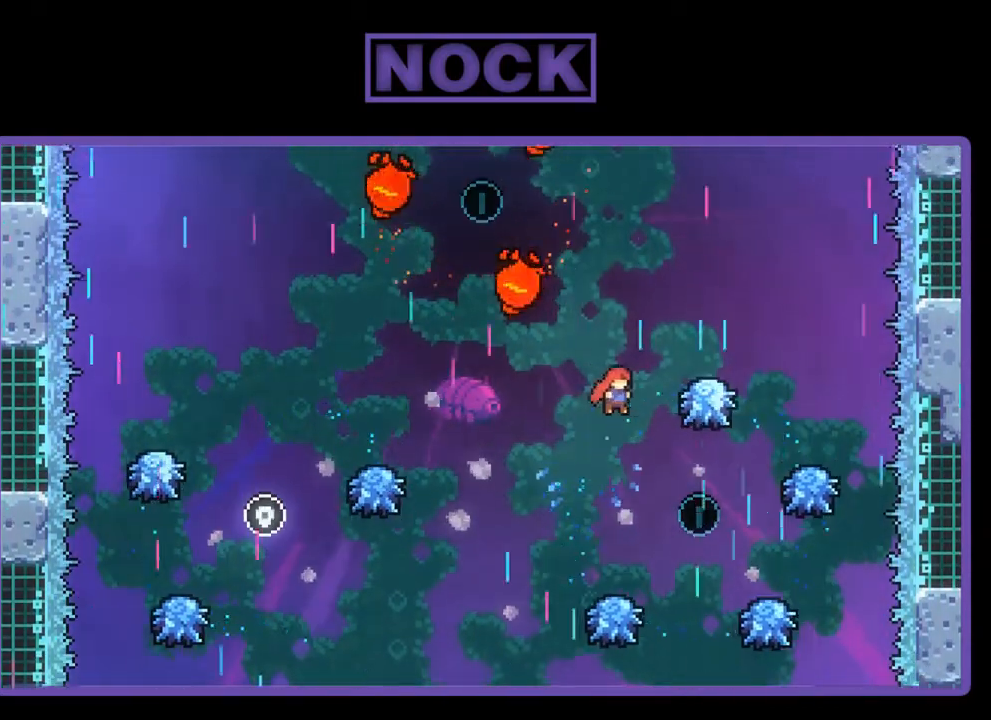
{"buttons": ["CIRCLE", "R2", "DPAD_UP"], "left_stick": "center", "events": [[50, "DPAD_RIGHT", "up"], [150, "DPAD_RIGHT", "down"], [350, "DPAD_RIGHT", "up"], [350, "DPAD_UP", "down"], [417, "CIRCLE", "down"]]}
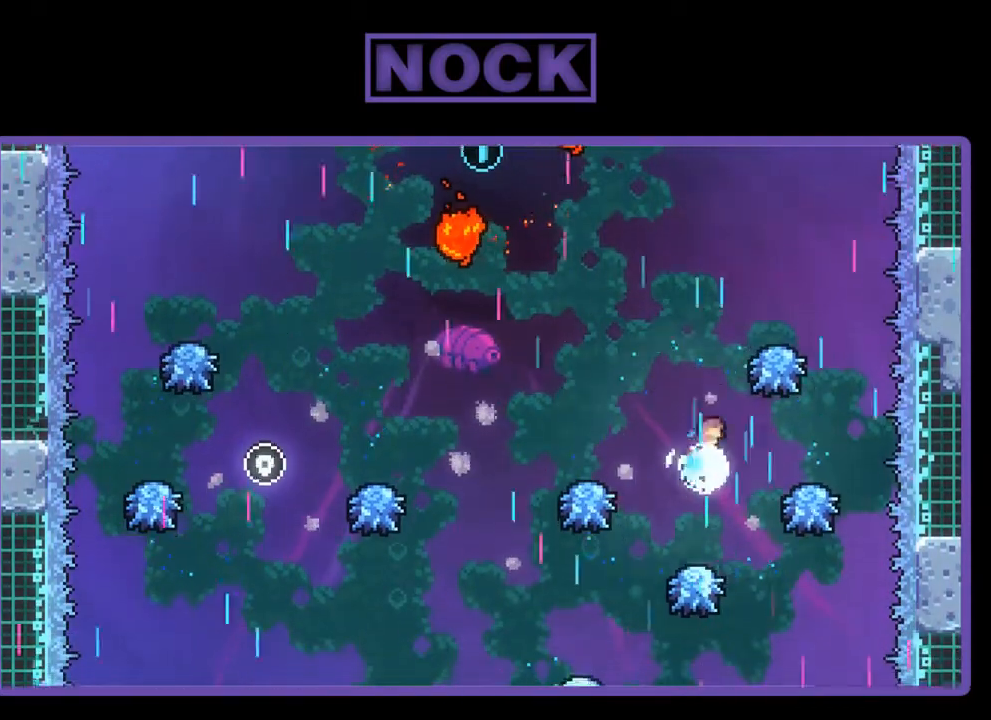
{"buttons": ["R2", "DPAD_UP", "DPAD_LEFT"], "left_stick": "center", "events": [[50, "DPAD_LEFT", "down"], [317, "CIRCLE", "up"], [383, "DPAD_LEFT", "up"], [450, "DPAD_LEFT", "down"]]}
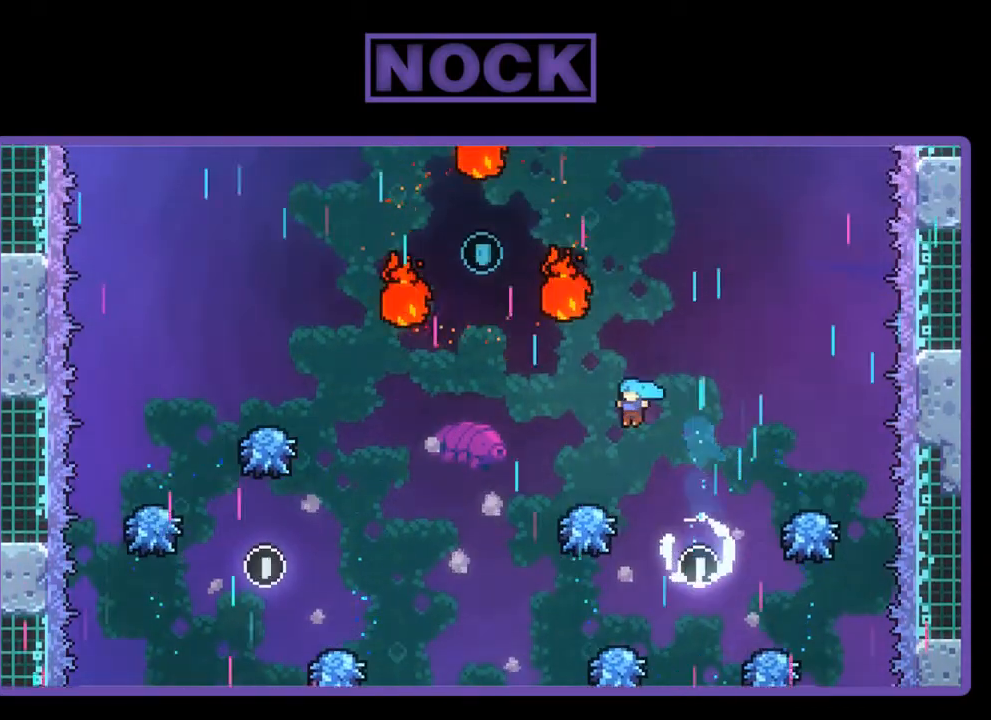
{"buttons": ["R2"], "left_stick": "center", "events": [[117, "DPAD_LEFT", "up"], [117, "DPAD_UP", "up"]]}
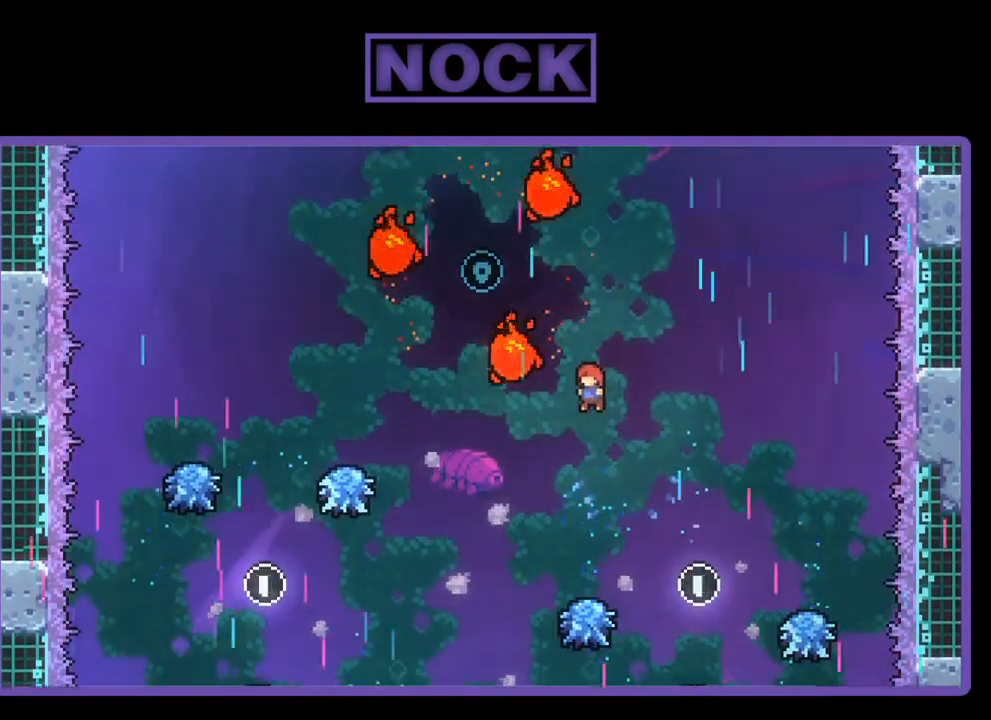
{"buttons": ["CIRCLE", "R2", "DPAD_UP", "DPAD_LEFT"], "left_stick": "center", "events": [[50, "DPAD_UP", "down"], [150, "CIRCLE", "down"], [483, "DPAD_LEFT", "down"]]}
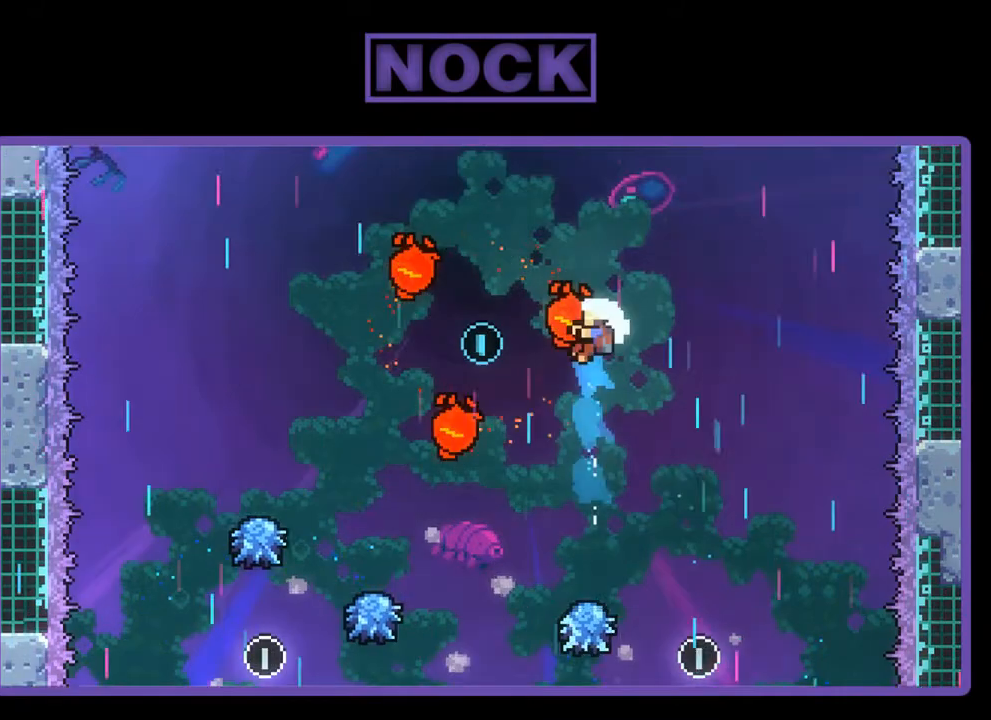
{"buttons": [], "left_stick": "center", "events": [[250, "CIRCLE", "up"], [283, "DPAD_LEFT", "up"], [283, "DPAD_UP", "up"], [417, "R2", "up"]]}
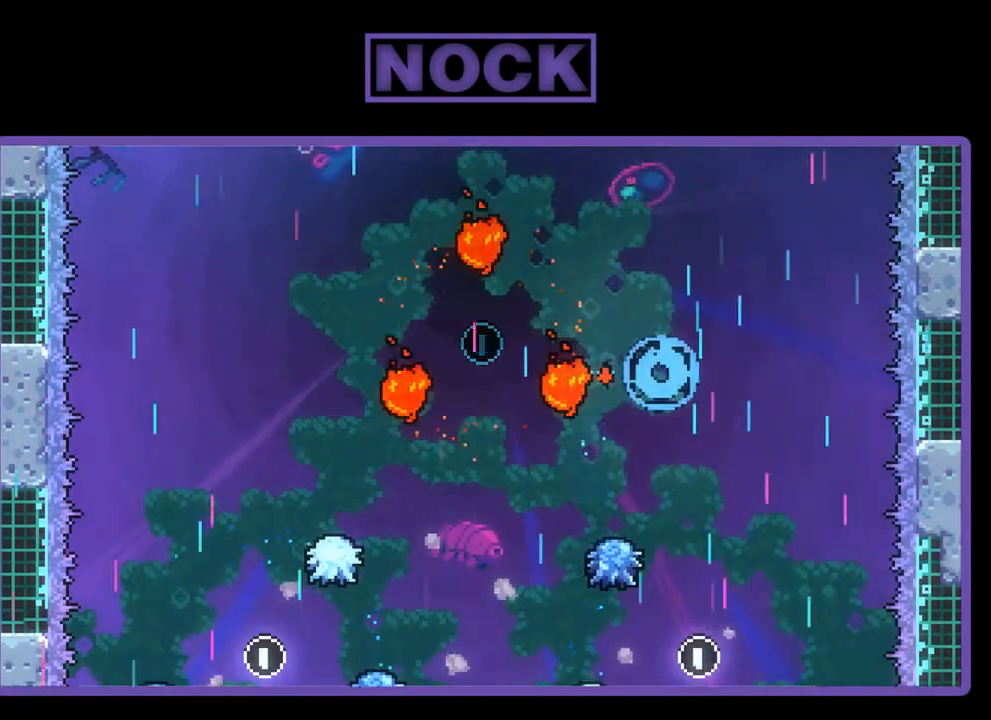
{"buttons": [], "left_stick": "center", "events": []}
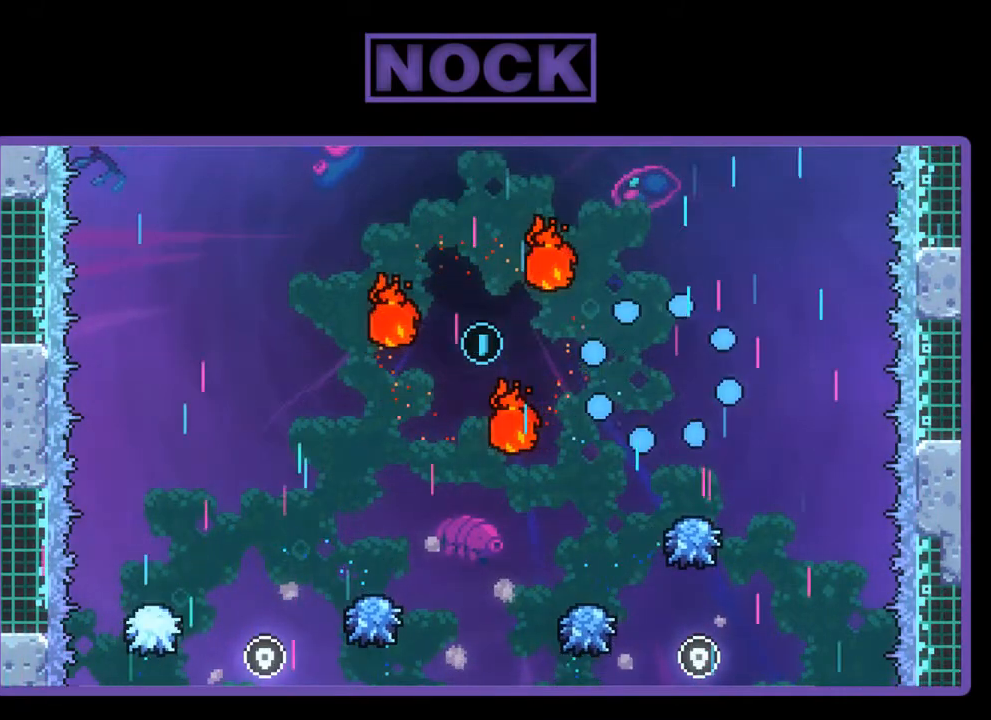
{"buttons": ["R2"], "left_stick": "center", "events": [[83, "R2", "down"]]}
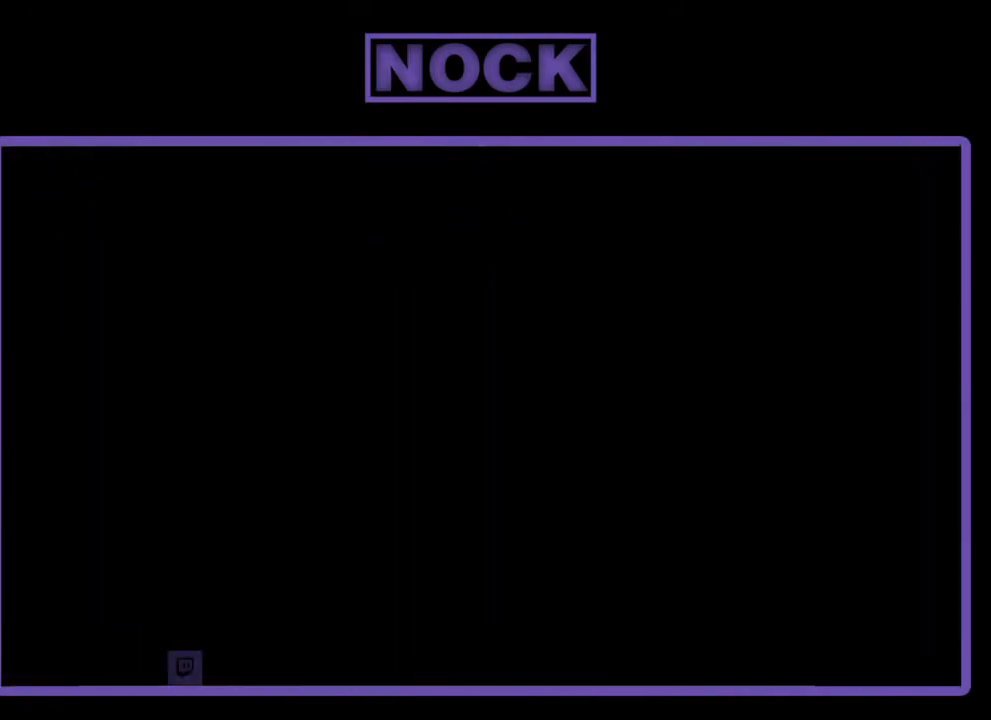
{"buttons": ["R2", "DPAD_RIGHT"], "left_stick": "center", "events": [[450, "DPAD_RIGHT", "down"]]}
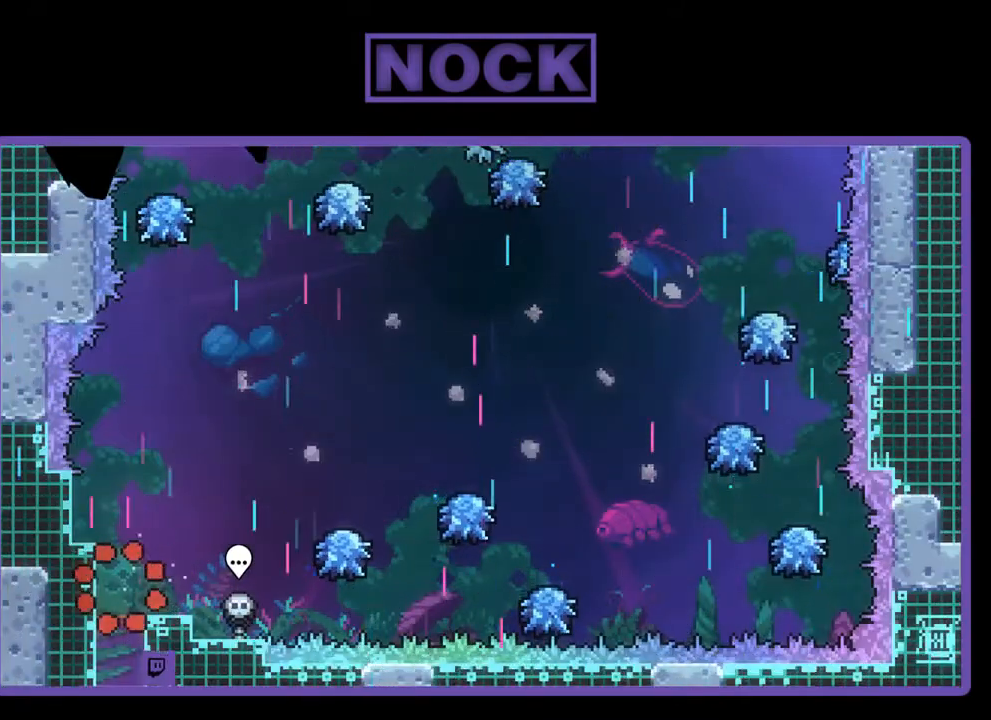
{"buttons": ["R2", "DPAD_RIGHT"], "left_stick": "center", "events": [[317, "CROSS", "down"], [483, "CROSS", "up"]]}
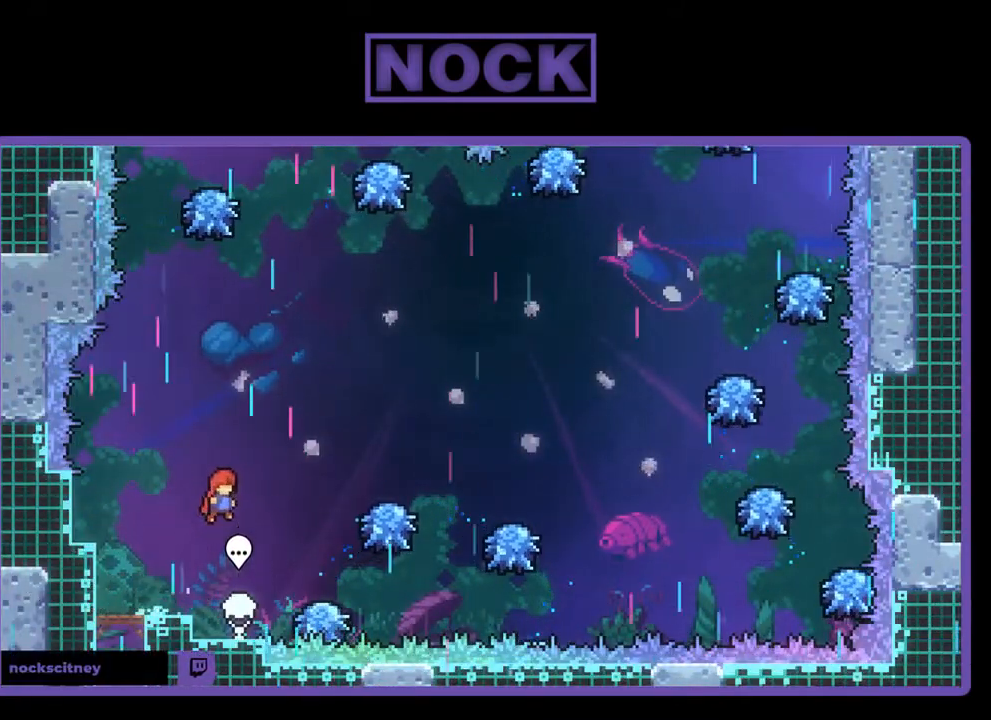
{"buttons": ["R2", "DPAD_RIGHT"], "left_stick": "center", "events": []}
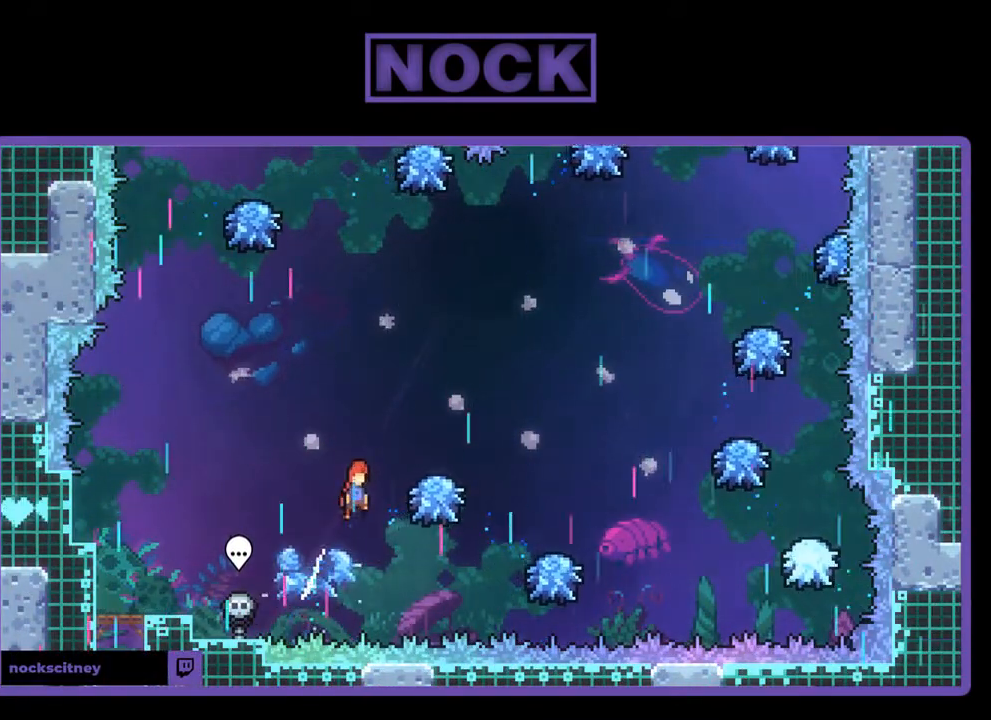
{"buttons": ["CIRCLE", "R2", "DPAD_UP"], "left_stick": "center", "events": [[183, "DPAD_UP", "down"], [250, "DPAD_RIGHT", "up"], [317, "CIRCLE", "down"], [317, "DPAD_LEFT", "down"], [383, "DPAD_LEFT", "up"]]}
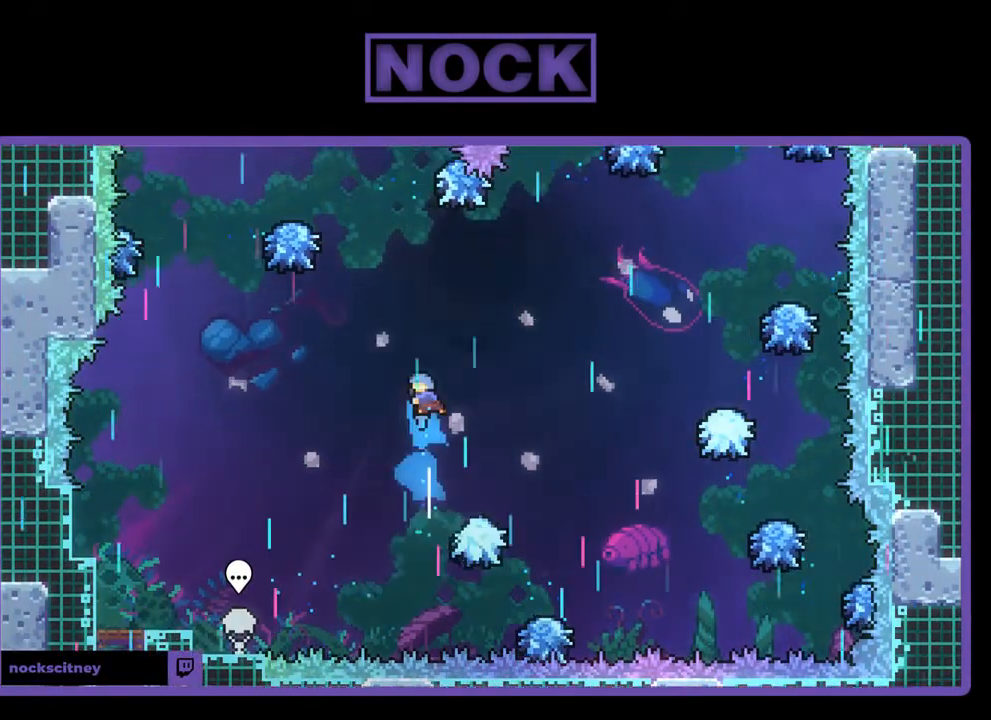
{"buttons": ["R2", "DPAD_LEFT"], "left_stick": "center", "events": [[83, "CIRCLE", "up"], [83, "DPAD_UP", "up"], [450, "DPAD_LEFT", "down"]]}
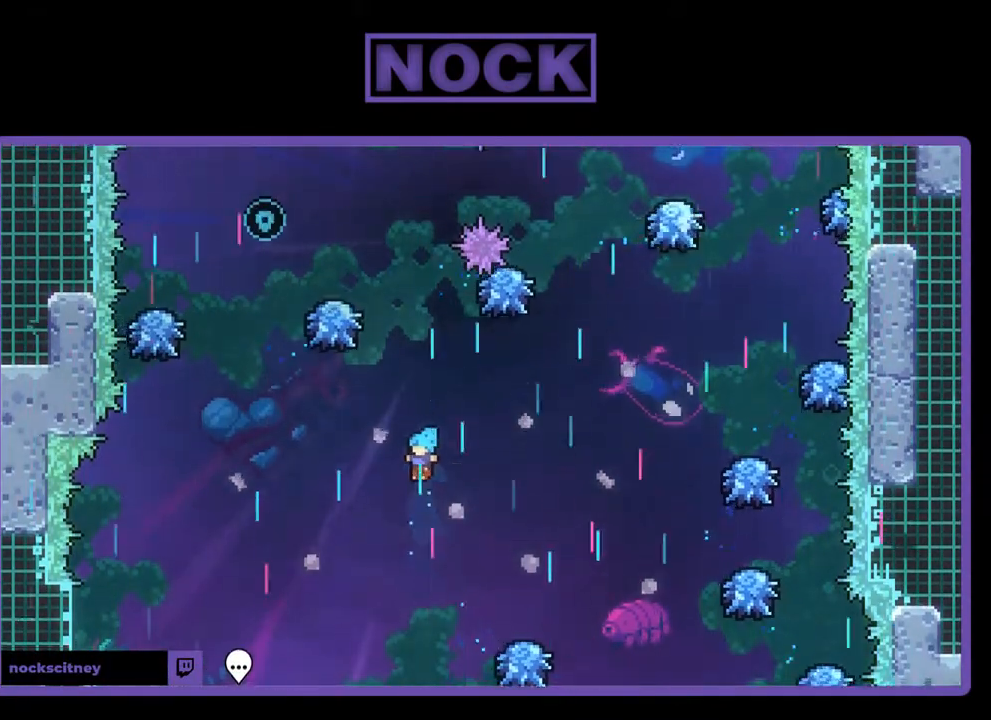
{"buttons": ["R2"], "left_stick": "center", "events": [[283, "DPAD_LEFT", "up"]]}
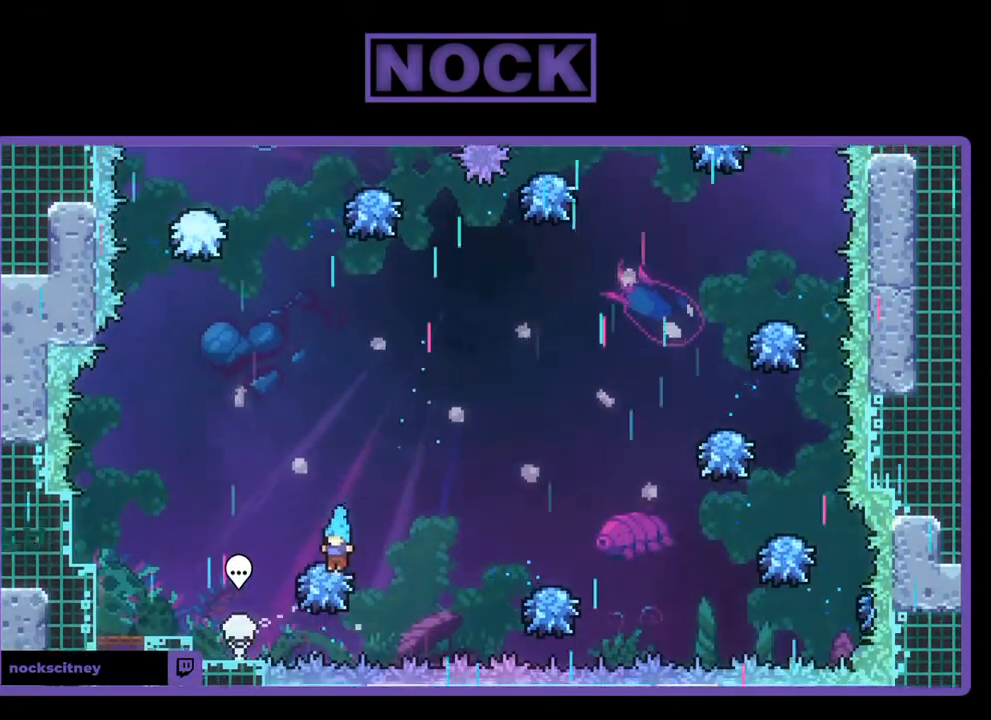
{"buttons": ["CROSS", "R2", "DPAD_UP"], "left_stick": "center", "events": [[117, "DPAD_UP", "down"], [183, "CROSS", "down"]]}
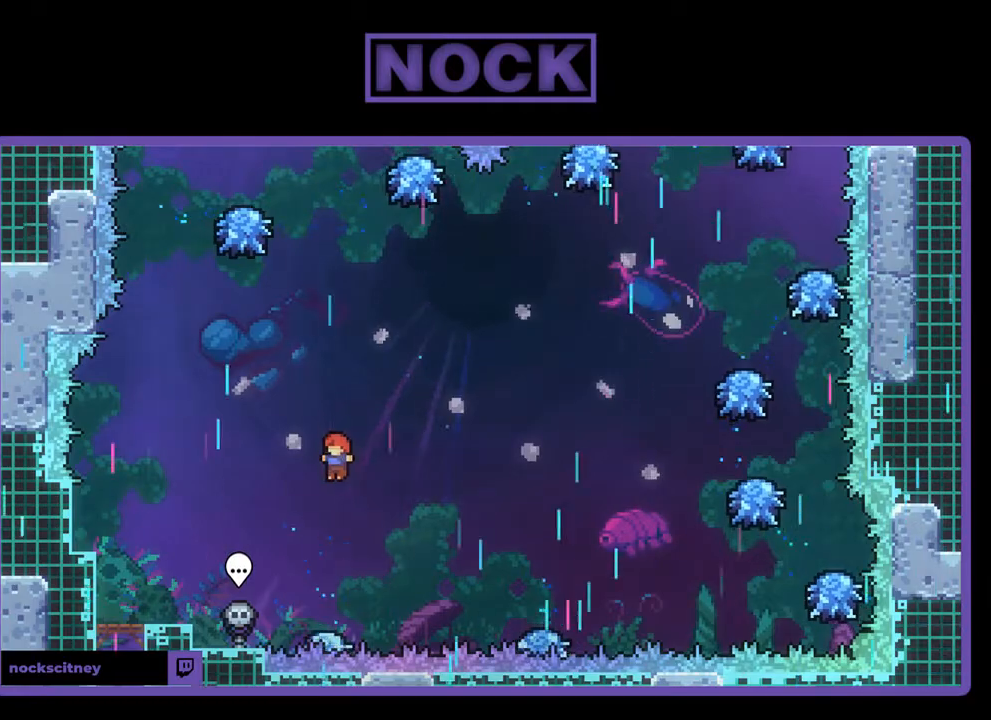
{"buttons": ["R2"], "left_stick": "center", "events": [[17, "CROSS", "up"], [117, "CIRCLE", "down"], [150, "DPAD_LEFT", "down"], [383, "CIRCLE", "up"], [417, "DPAD_LEFT", "up"], [417, "DPAD_UP", "up"]]}
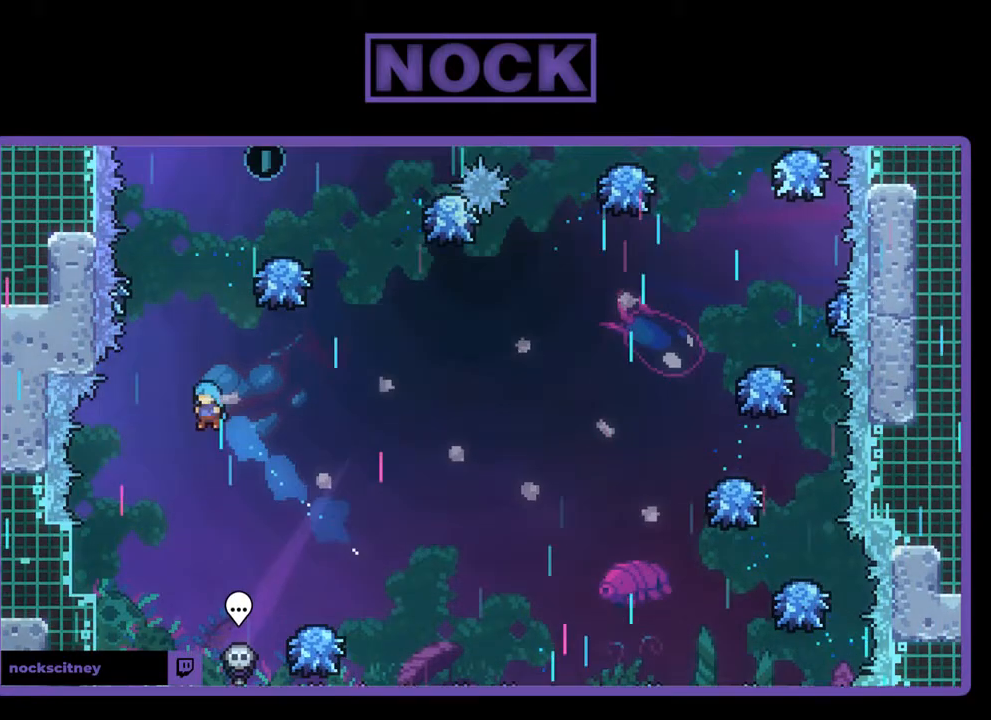
{"buttons": ["R2"], "left_stick": "center", "events": [[50, "DPAD_RIGHT", "down"], [450, "DPAD_RIGHT", "up"]]}
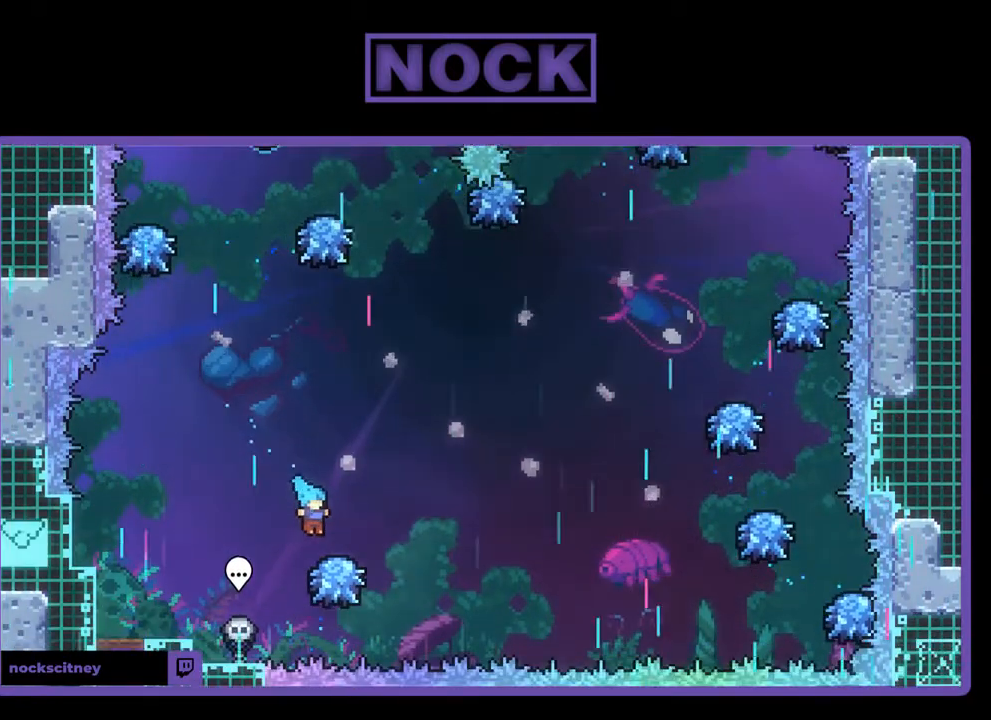
{"buttons": ["R2", "DPAD_UP"], "left_stick": "center", "events": [[183, "CROSS", "down"], [283, "DPAD_LEFT", "down"], [383, "DPAD_UP", "down"], [417, "DPAD_LEFT", "up"], [483, "CROSS", "up"]]}
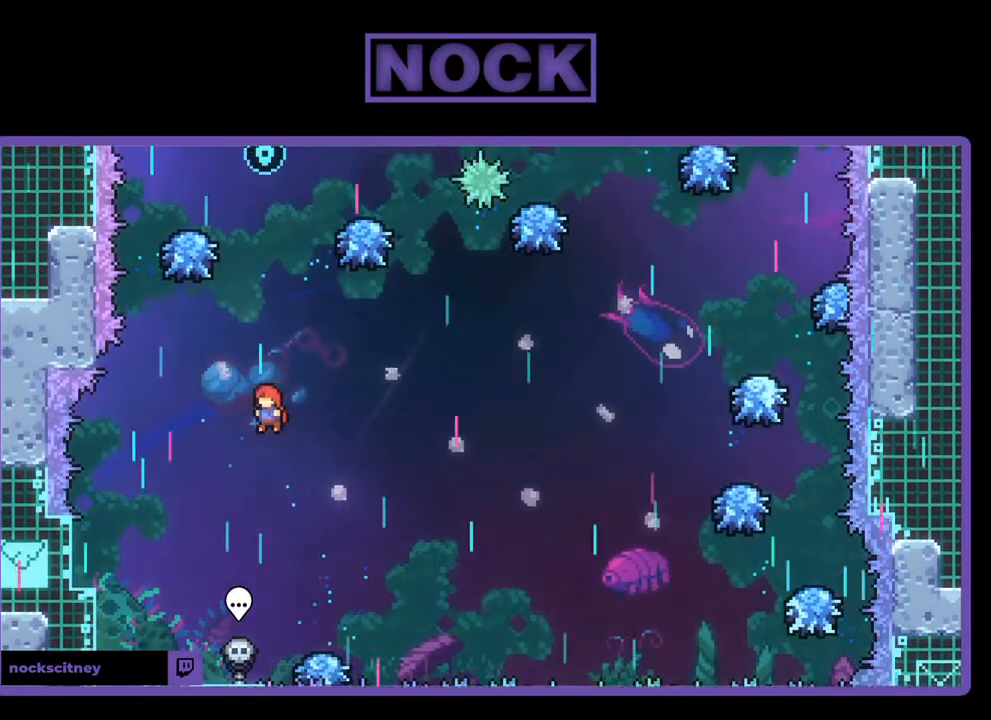
{"buttons": ["CIRCLE", "R2", "DPAD_UP", "DPAD_LEFT"], "left_stick": "center", "events": [[83, "CIRCLE", "down"], [417, "DPAD_LEFT", "down"]]}
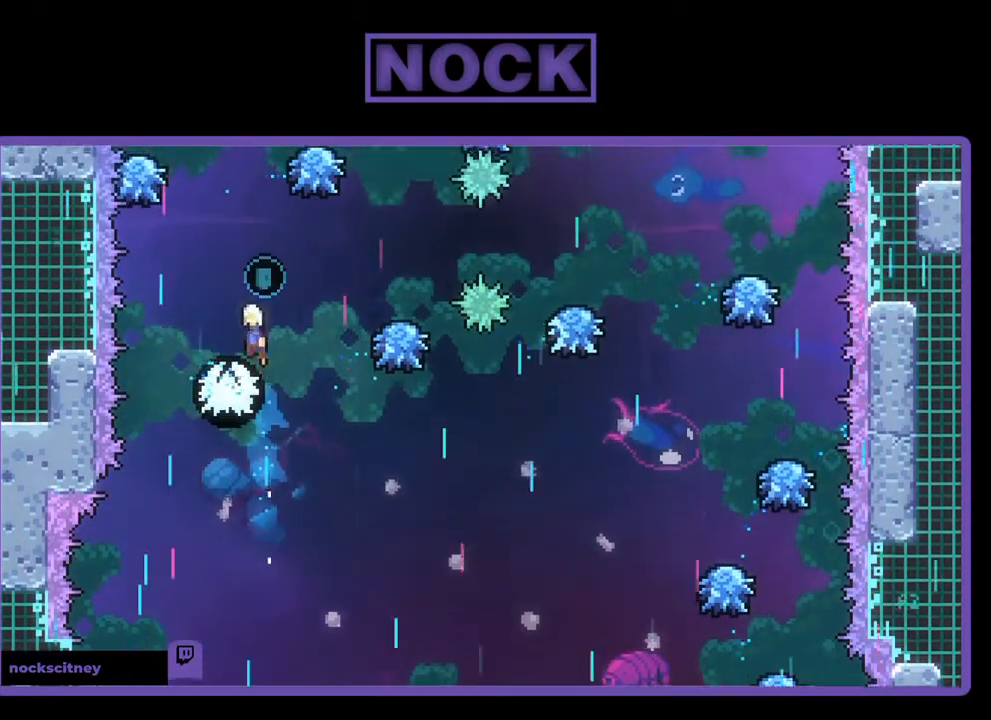
{"buttons": ["R2", "DPAD_UP", "DPAD_RIGHT"], "left_stick": "center", "events": [[150, "CIRCLE", "up"], [150, "DPAD_LEFT", "up"], [183, "DPAD_UP", "up"], [283, "DPAD_RIGHT", "down"], [483, "DPAD_UP", "down"]]}
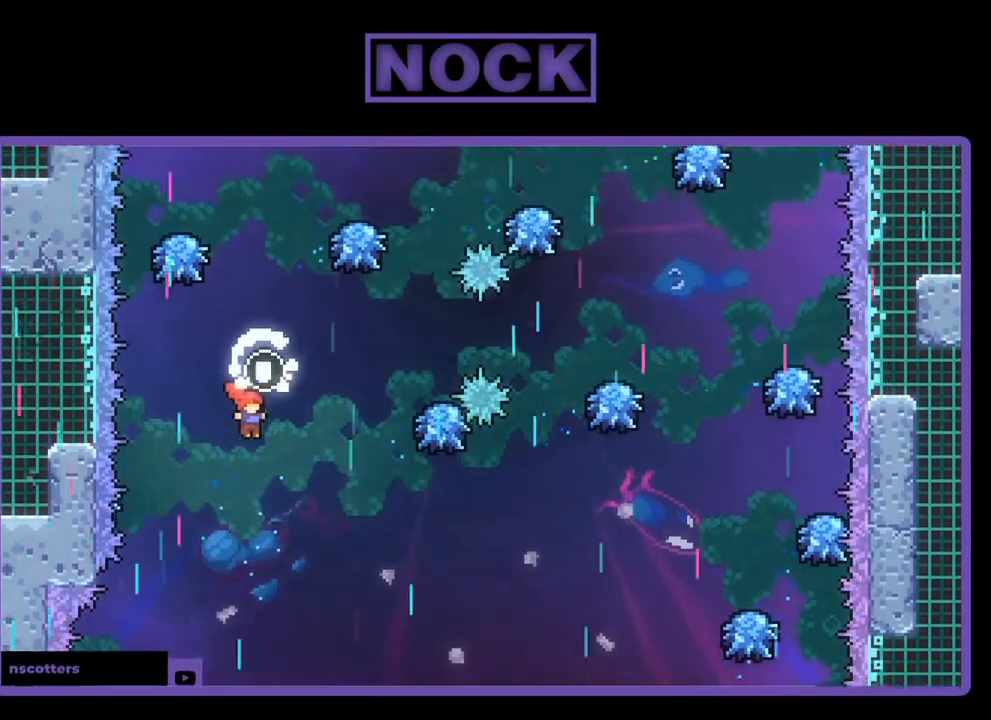
{"buttons": ["CIRCLE", "R2"], "left_stick": "center", "events": [[17, "DPAD_RIGHT", "up"], [83, "CIRCLE", "down"], [383, "DPAD_UP", "up"]]}